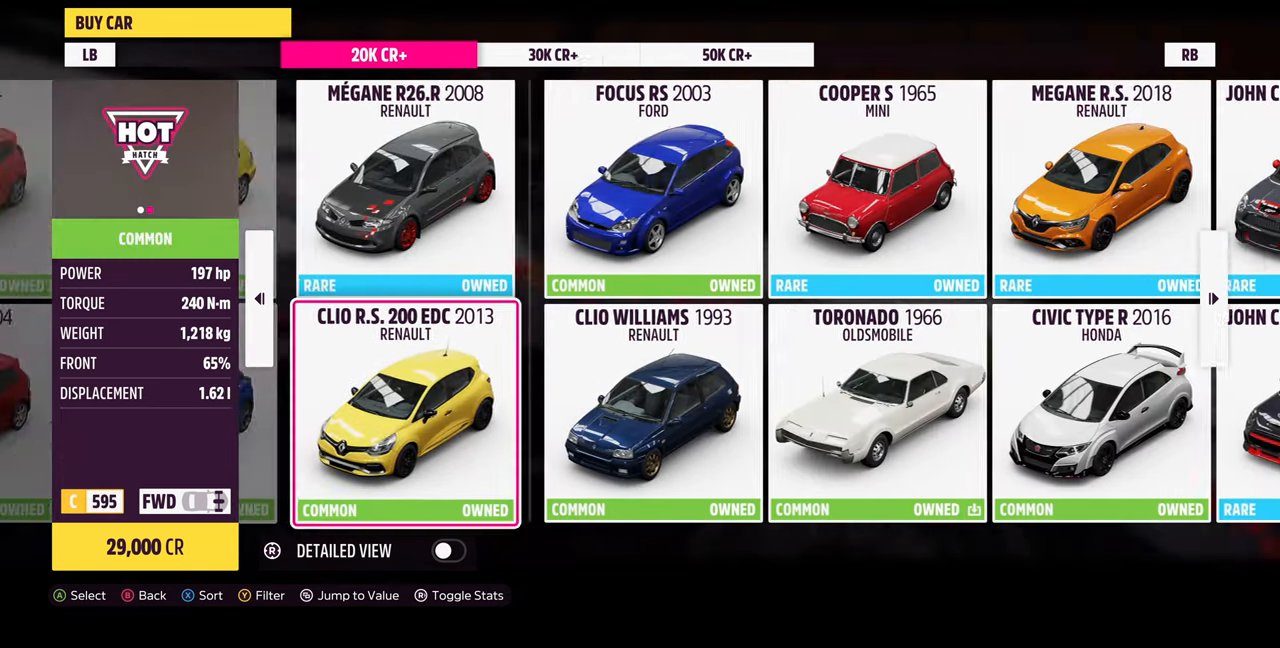
Gameplay with a controller (PlayStation layout); each line is a JSON object with the inputs held at the frame after it. "events" lists button and stick changes between this image and that frame as [ms after this image, input, new state], when the widget could be followed in between. Not read: START.
{"buttons": [], "left_stick": "center", "right_stick": "center", "events": []}
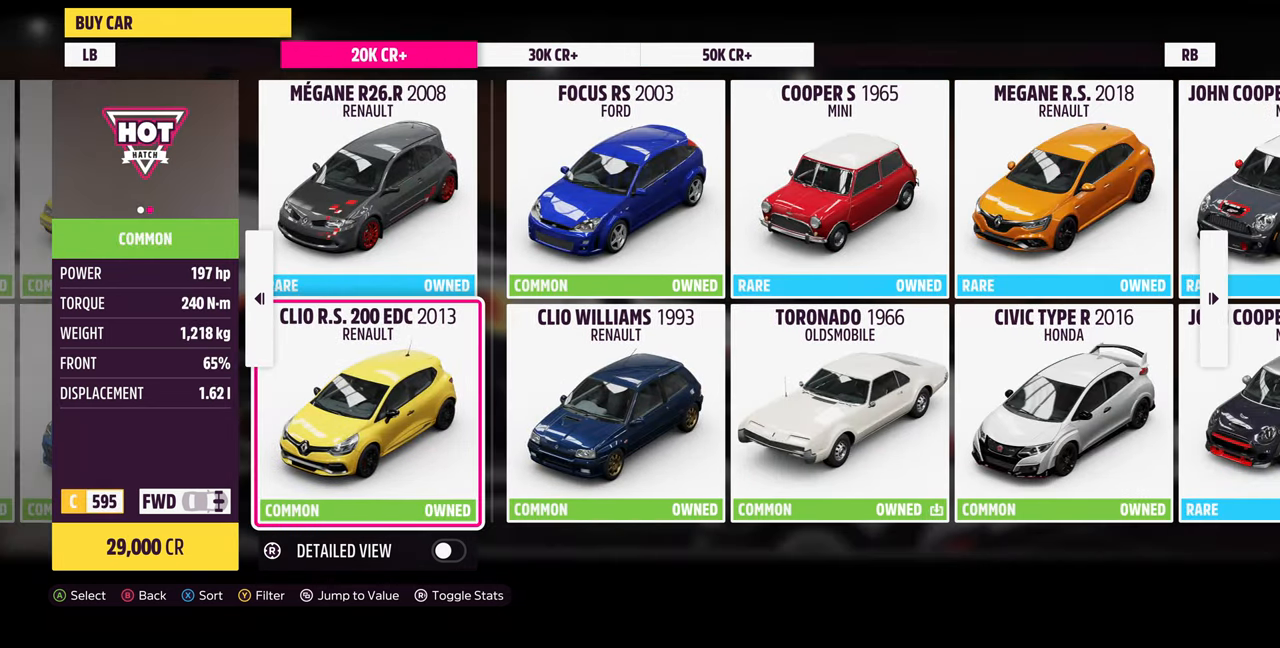
{"buttons": ["DPAD_RIGHT"], "left_stick": "center", "right_stick": "center", "events": [[267, "DPAD_RIGHT", "down"], [400, "DPAD_RIGHT", "up"], [500, "DPAD_RIGHT", "down"]]}
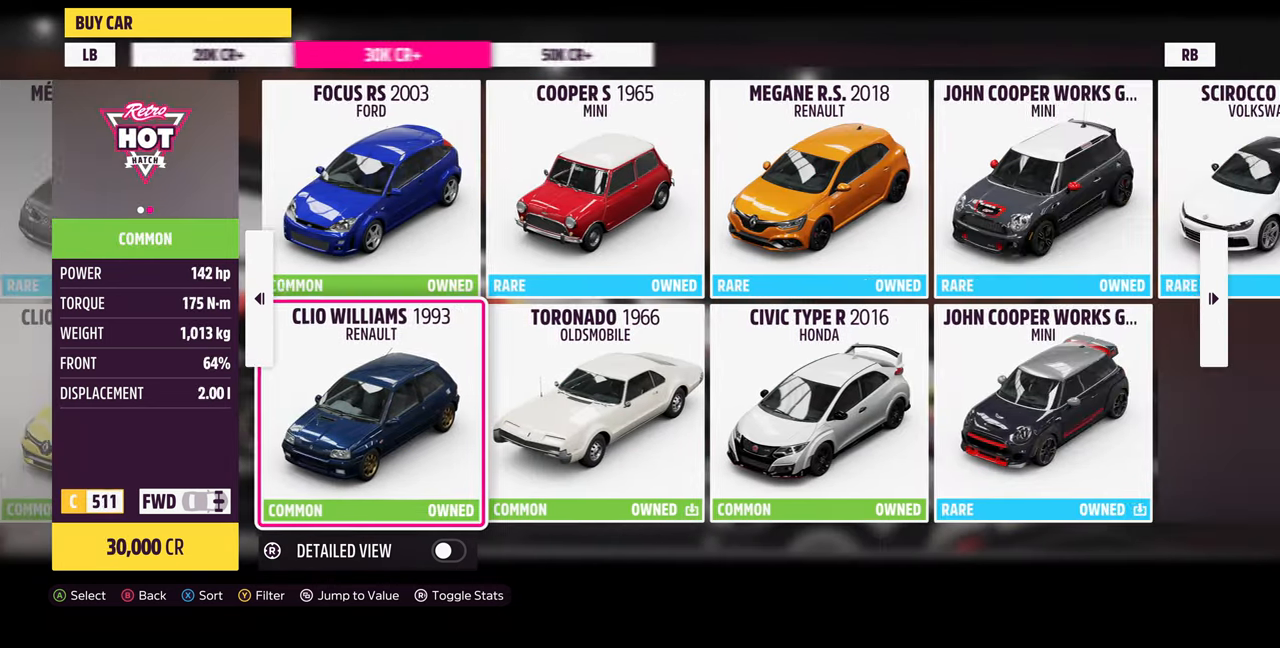
{"buttons": ["DPAD_RIGHT"], "left_stick": "center", "right_stick": "center", "events": [[100, "DPAD_RIGHT", "up"], [200, "DPAD_RIGHT", "down"], [333, "DPAD_RIGHT", "up"], [433, "DPAD_RIGHT", "down"]]}
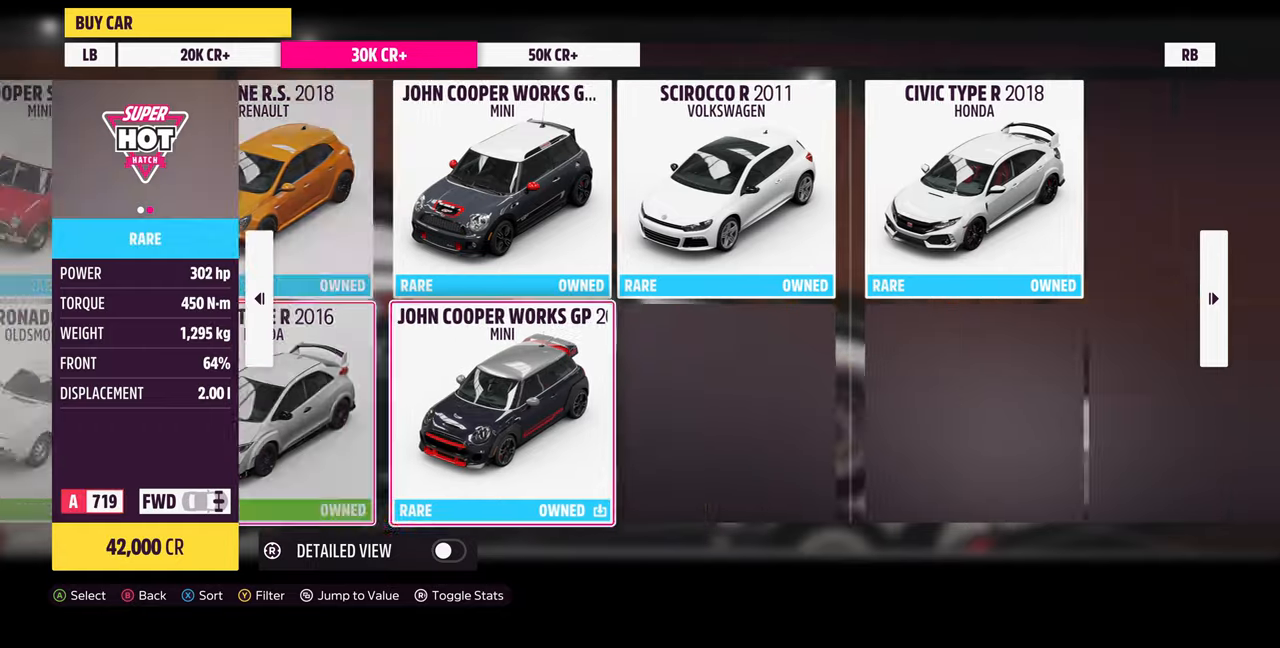
{"buttons": [], "left_stick": "center", "right_stick": "center", "events": [[33, "DPAD_RIGHT", "up"]]}
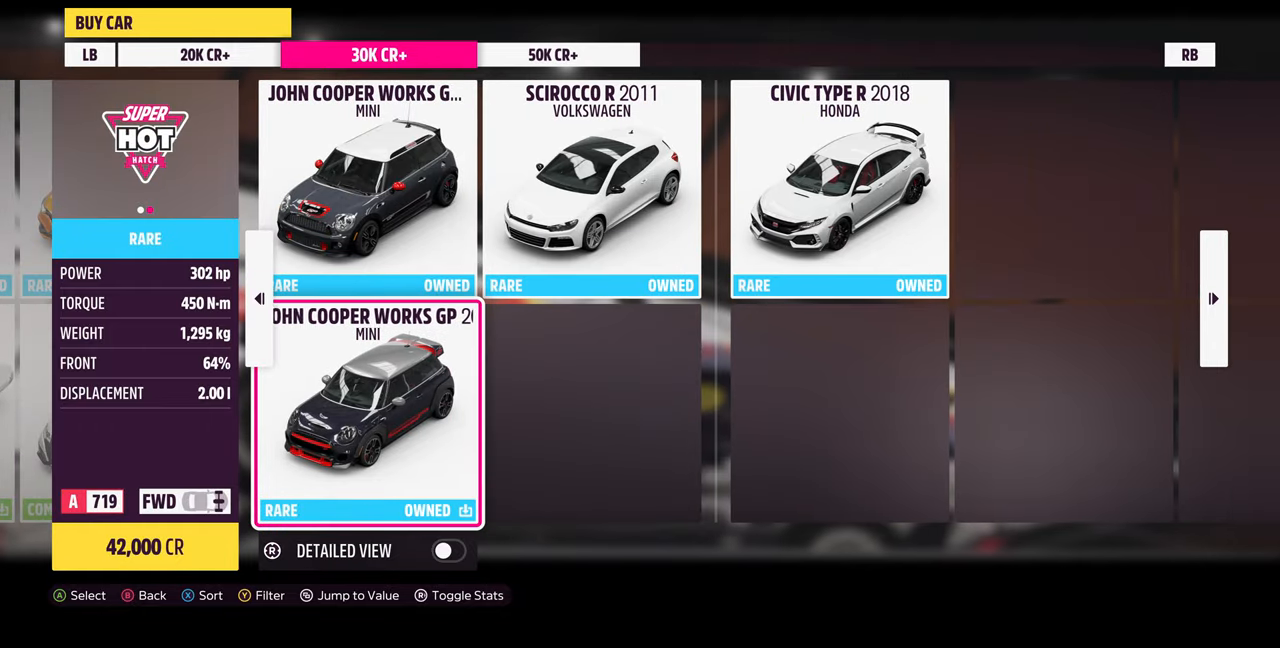
{"buttons": ["DPAD_DOWN"], "left_stick": "center", "right_stick": "center", "events": [[66, "DPAD_UP", "down"], [166, "DPAD_UP", "up"], [433, "DPAD_DOWN", "down"]]}
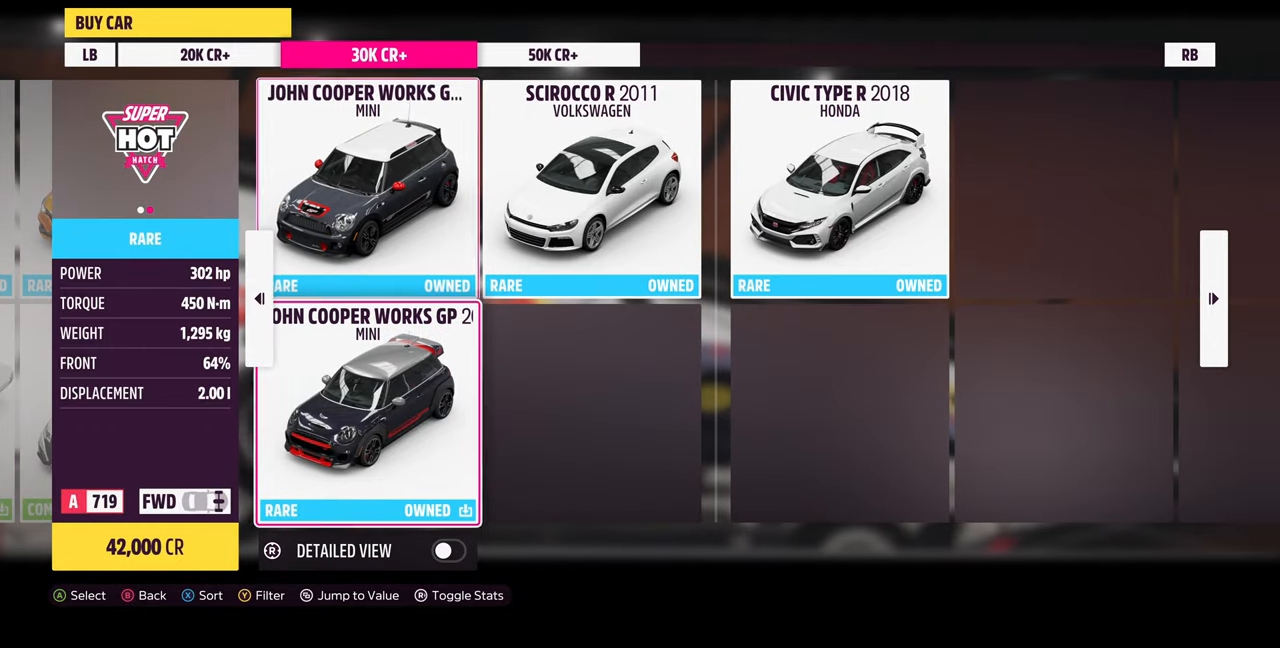
{"buttons": [], "left_stick": "center", "right_stick": "center", "events": [[66, "DPAD_DOWN", "up"], [333, "DPAD_UP", "down"], [466, "DPAD_UP", "up"]]}
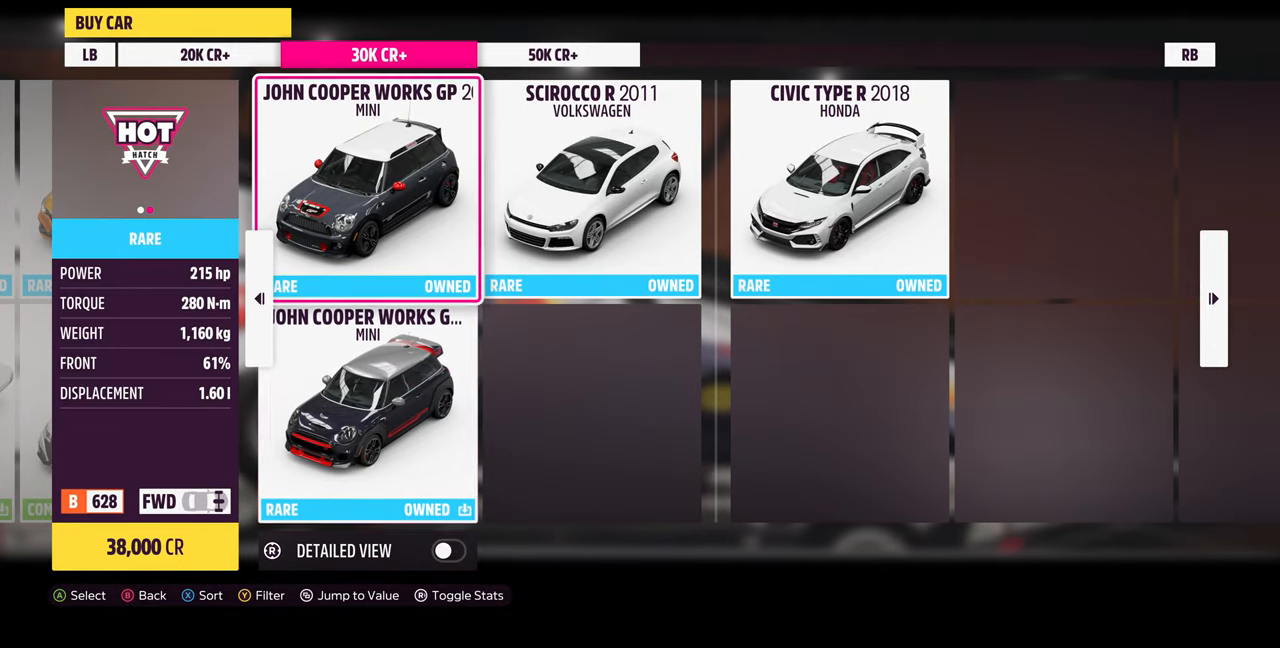
{"buttons": [], "left_stick": "center", "right_stick": "center", "events": [[233, "DPAD_LEFT", "down"], [333, "DPAD_LEFT", "up"]]}
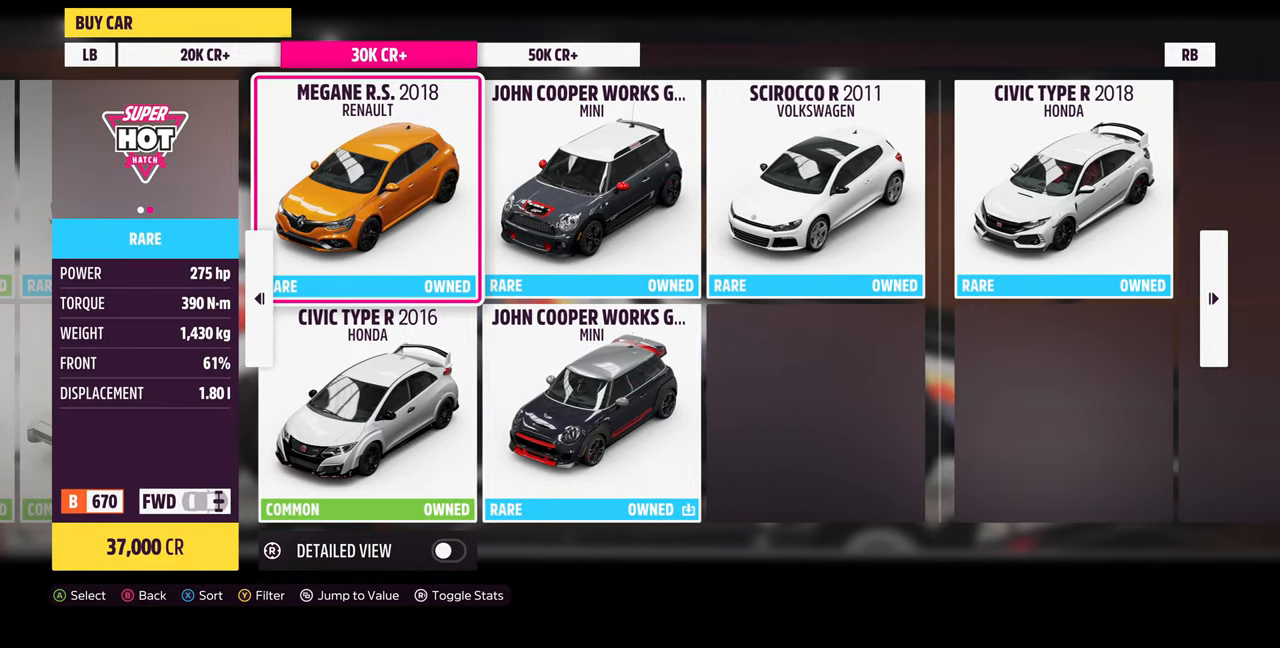
{"buttons": [], "left_stick": "center", "right_stick": "center", "events": []}
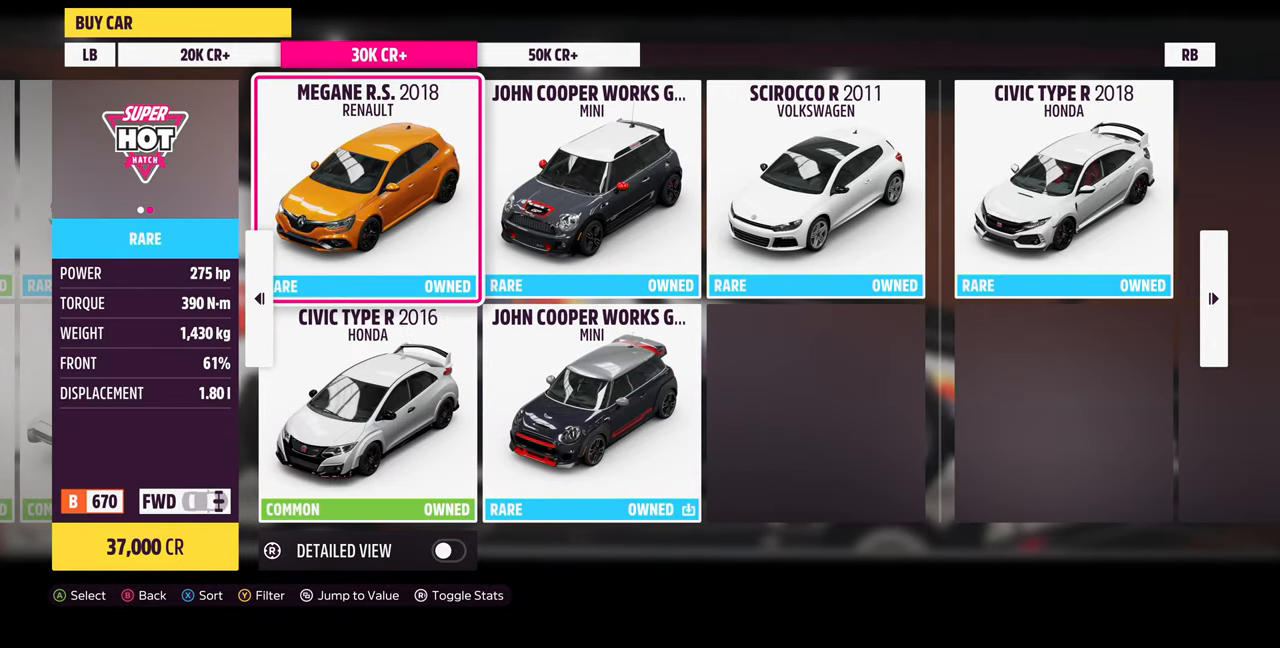
{"buttons": ["DPAD_DOWN"], "left_stick": "center", "right_stick": "center", "events": [[366, "DPAD_DOWN", "down"]]}
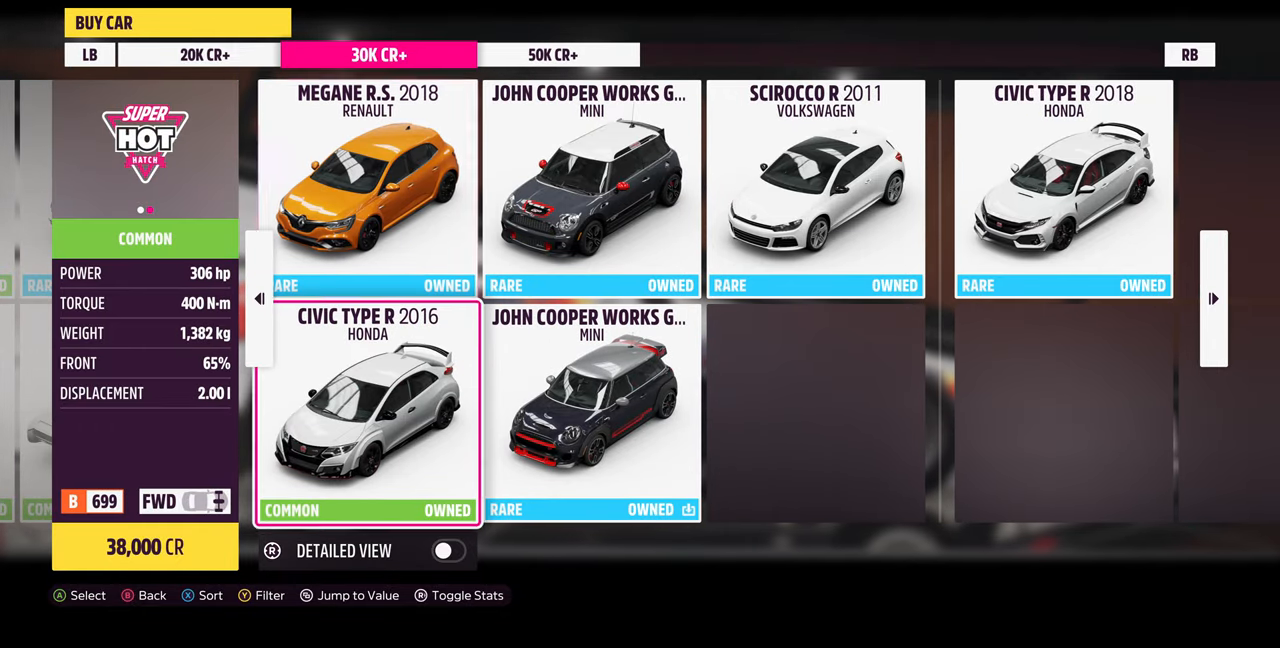
{"buttons": [], "left_stick": "center", "right_stick": "center", "events": [[33, "DPAD_DOWN", "up"]]}
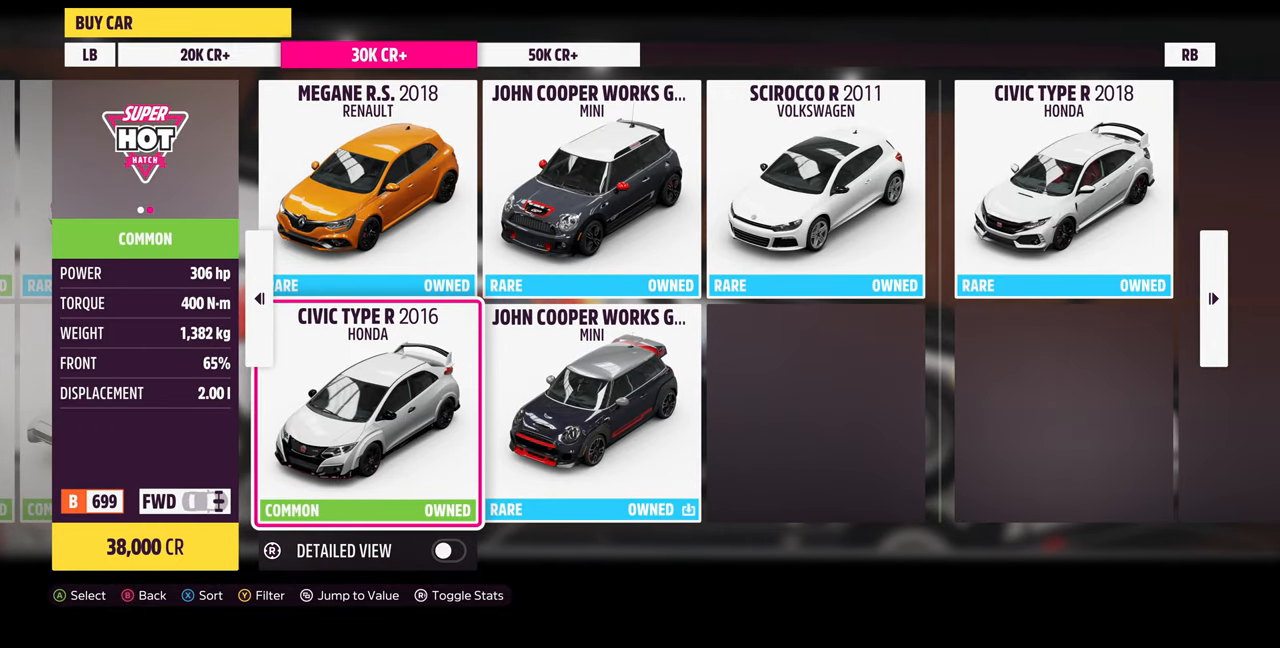
{"buttons": [], "left_stick": "center", "right_stick": "center", "events": []}
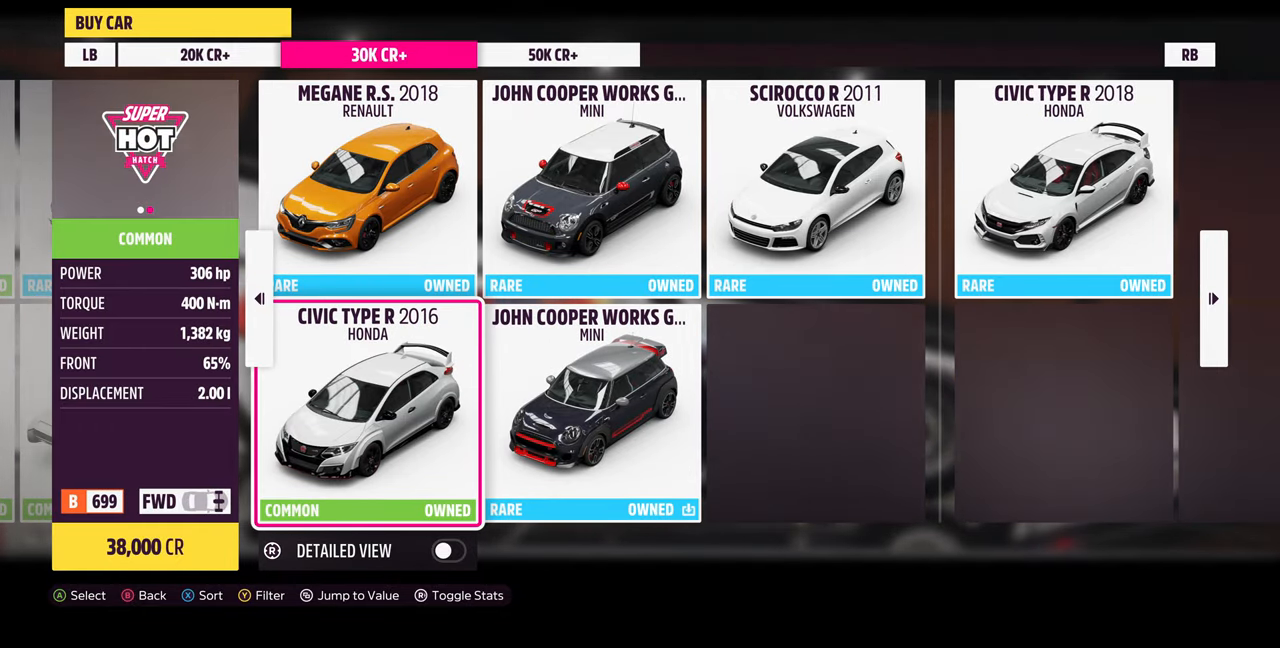
{"buttons": ["DPAD_LEFT"], "left_stick": "center", "right_stick": "center", "events": [[366, "DPAD_LEFT", "down"]]}
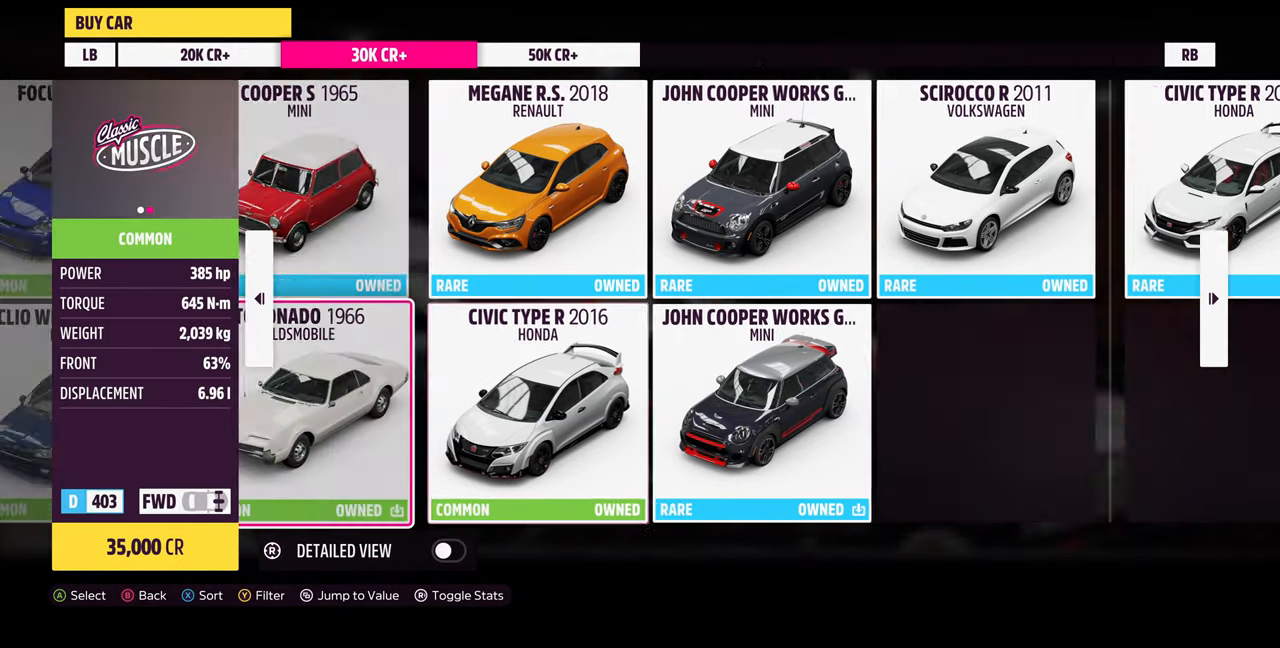
{"buttons": ["DPAD_LEFT"], "left_stick": "center", "right_stick": "center", "events": []}
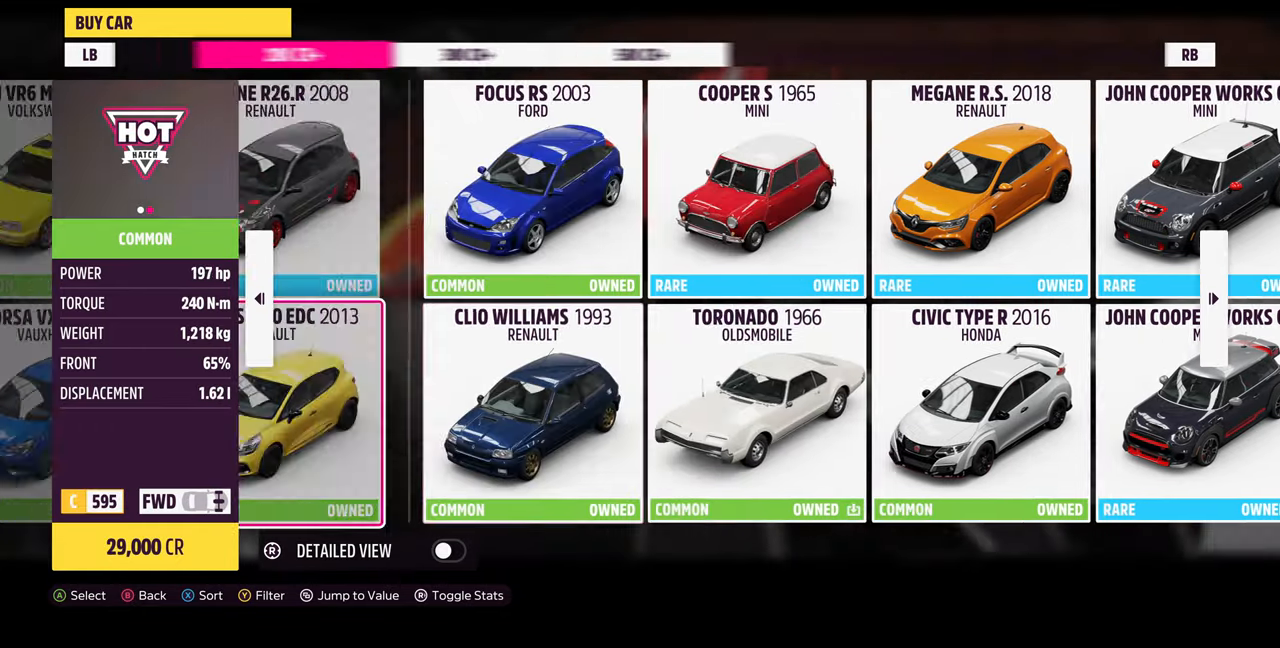
{"buttons": ["DPAD_LEFT"], "left_stick": "center", "right_stick": "center", "events": []}
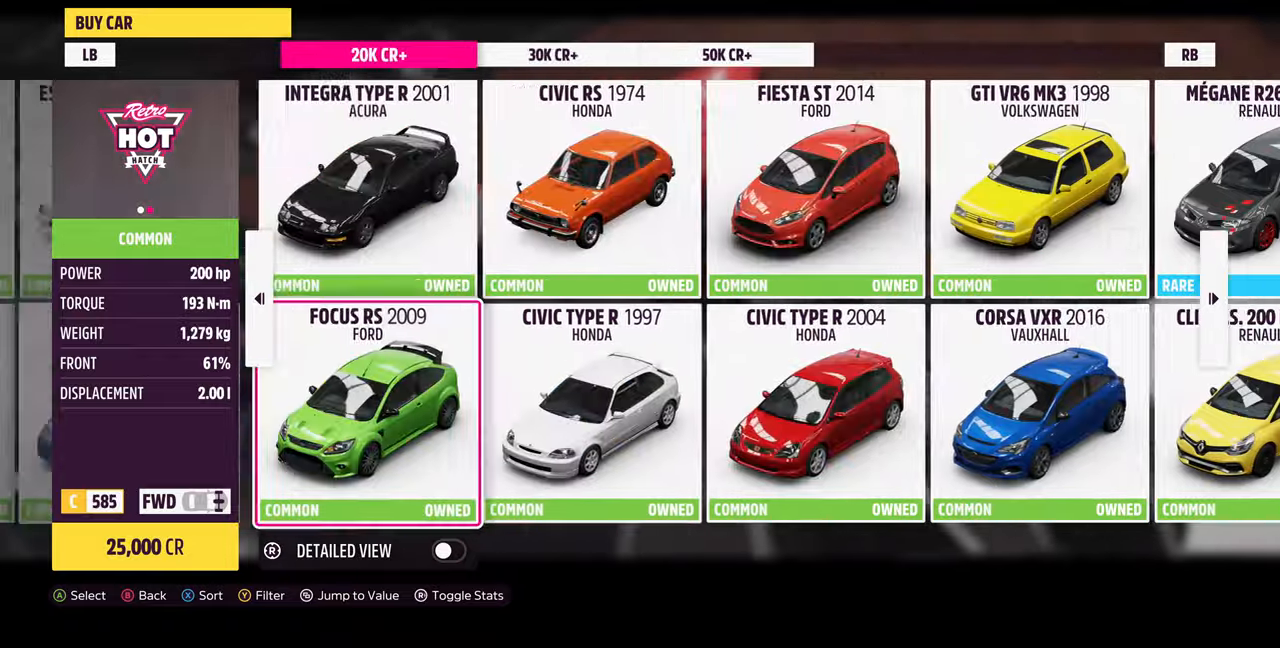
{"buttons": ["DPAD_LEFT"], "left_stick": "center", "right_stick": "center", "events": []}
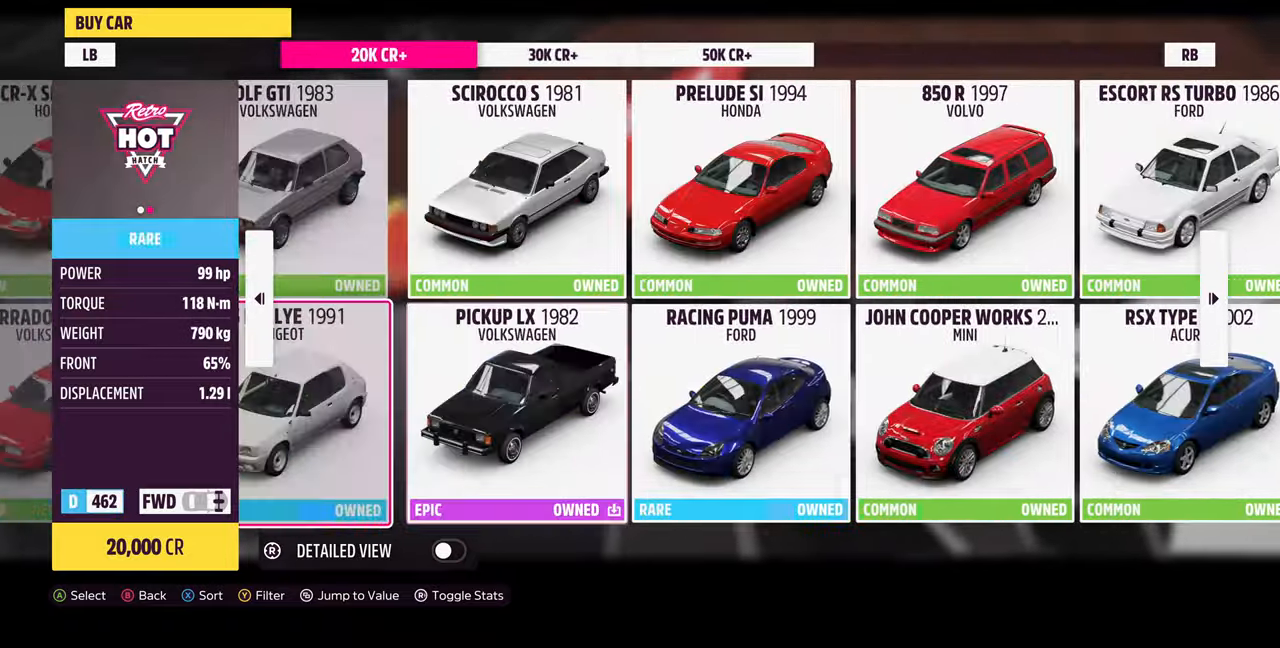
{"buttons": ["DPAD_LEFT"], "left_stick": "center", "right_stick": "center", "events": []}
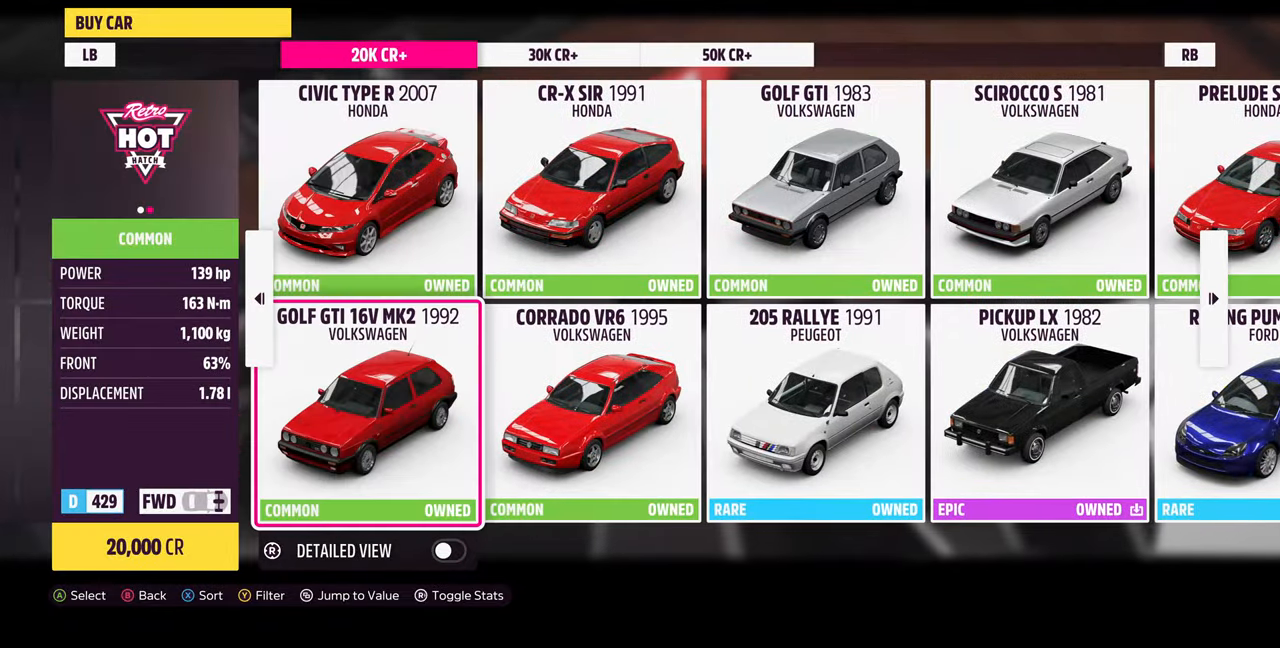
{"buttons": [], "left_stick": "center", "right_stick": "center", "events": [[67, "DPAD_LEFT", "up"], [267, "DPAD_UP", "down"], [434, "DPAD_UP", "up"]]}
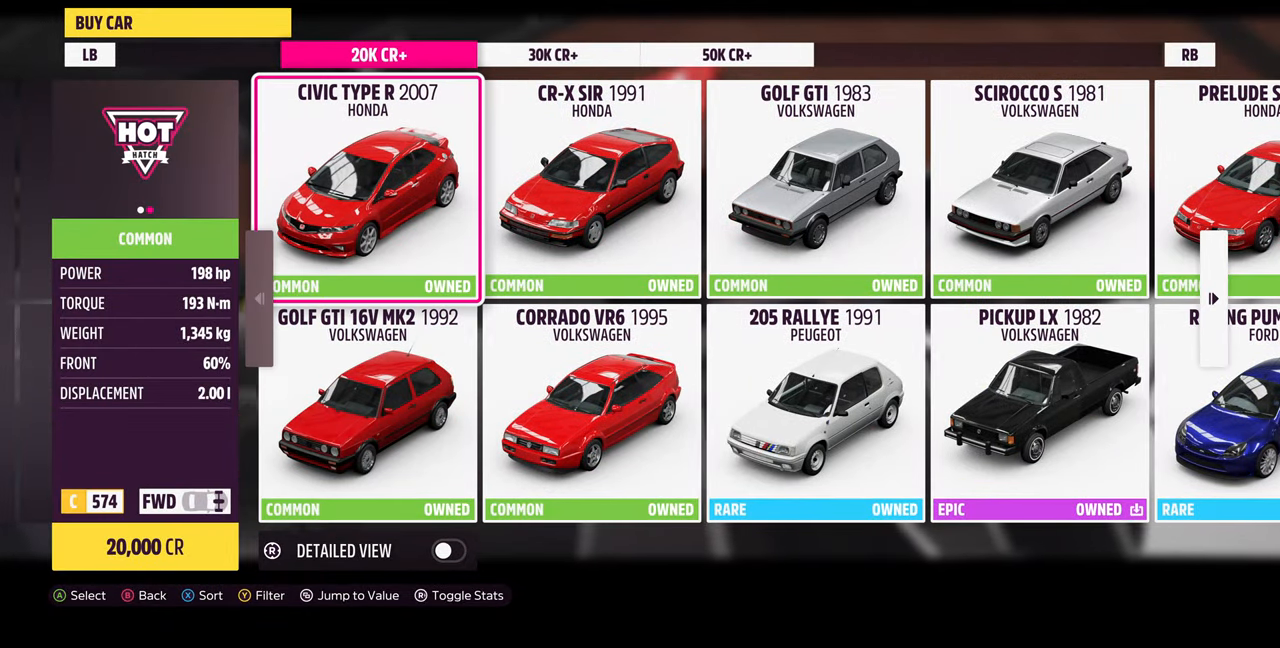
{"buttons": [], "left_stick": "center", "right_stick": "center", "events": [[300, "DPAD_DOWN", "down"], [434, "DPAD_DOWN", "up"]]}
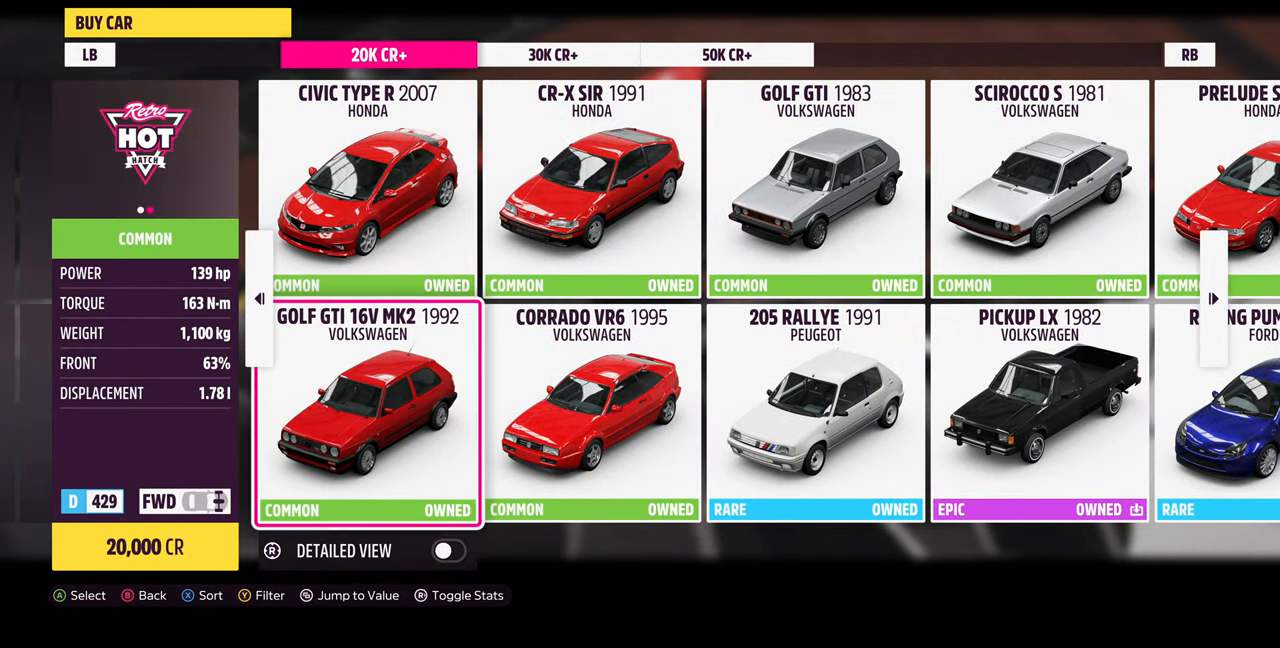
{"buttons": [], "left_stick": "center", "right_stick": "center", "events": [[67, "DPAD_RIGHT", "down"], [167, "DPAD_RIGHT", "up"]]}
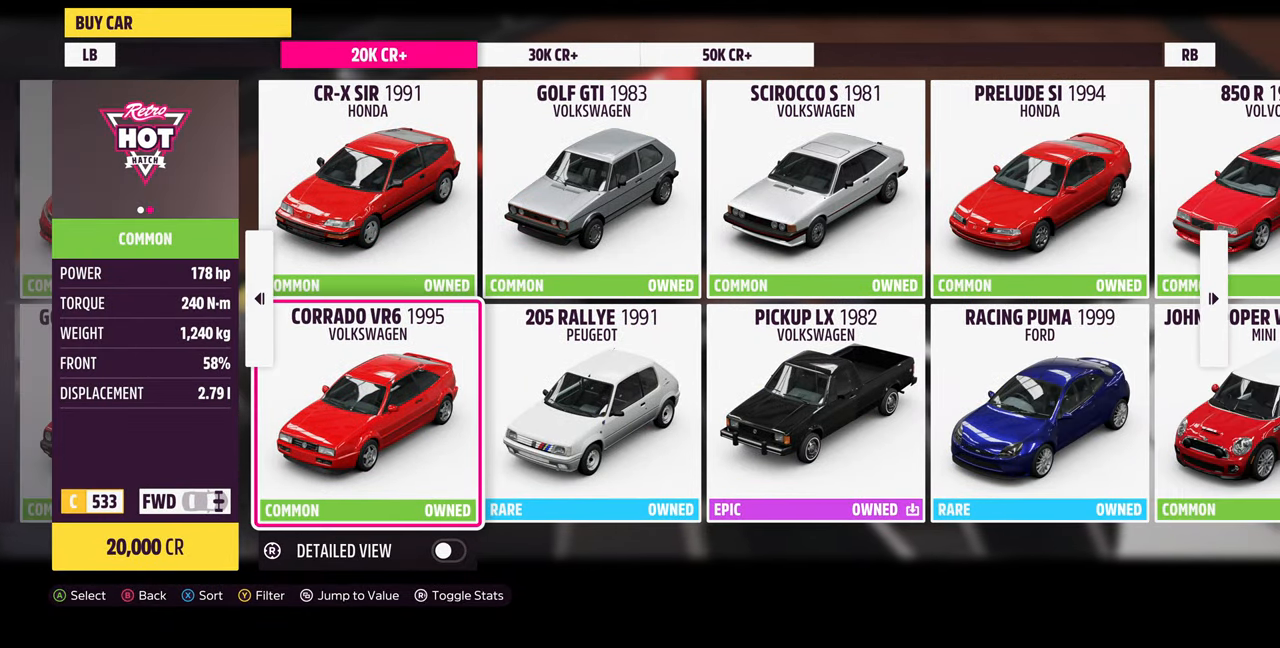
{"buttons": ["DPAD_RIGHT"], "left_stick": "center", "right_stick": "center", "events": [[500, "DPAD_RIGHT", "down"]]}
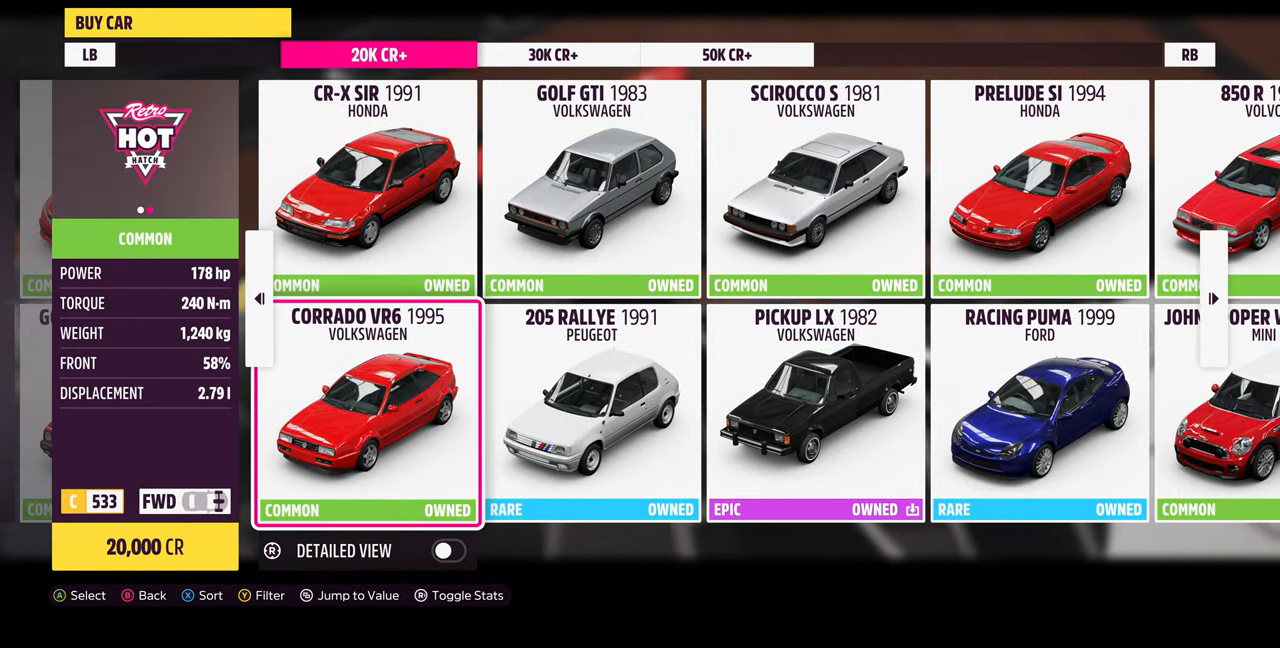
{"buttons": ["DPAD_RIGHT"], "left_stick": "center", "right_stick": "center", "events": [[134, "DPAD_RIGHT", "up"], [367, "DPAD_RIGHT", "down"]]}
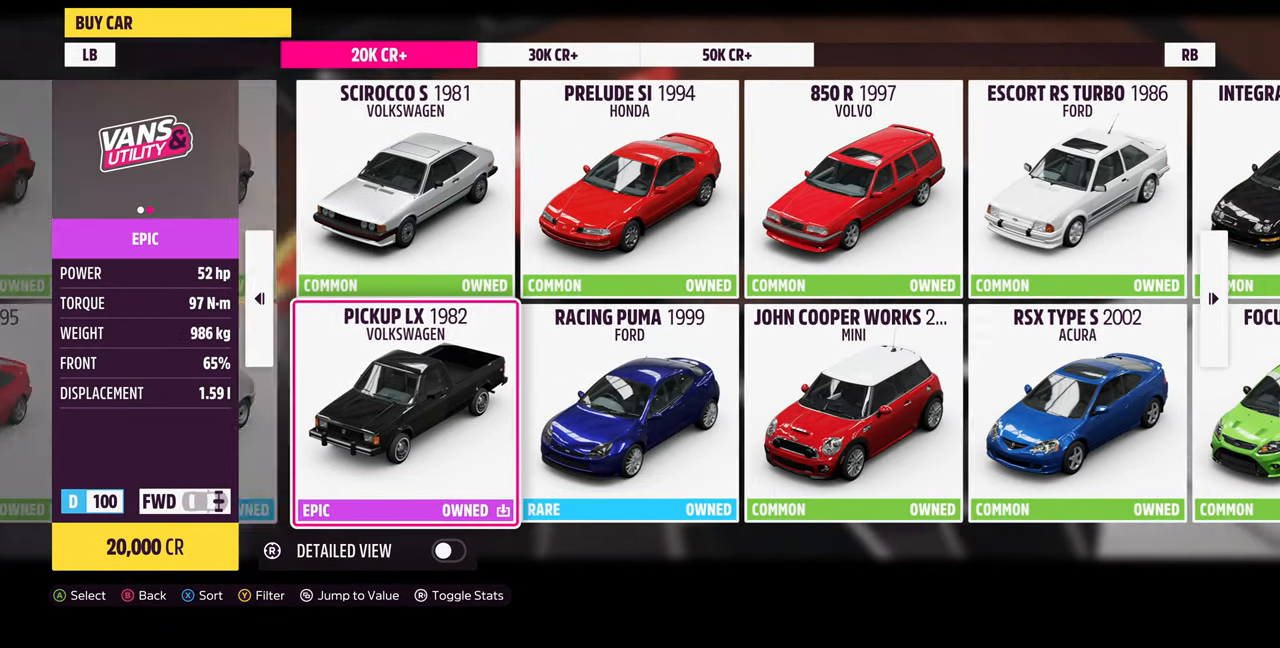
{"buttons": [], "left_stick": "center", "right_stick": "center", "events": [[34, "DPAD_RIGHT", "up"], [367, "DPAD_LEFT", "down"], [500, "DPAD_LEFT", "up"]]}
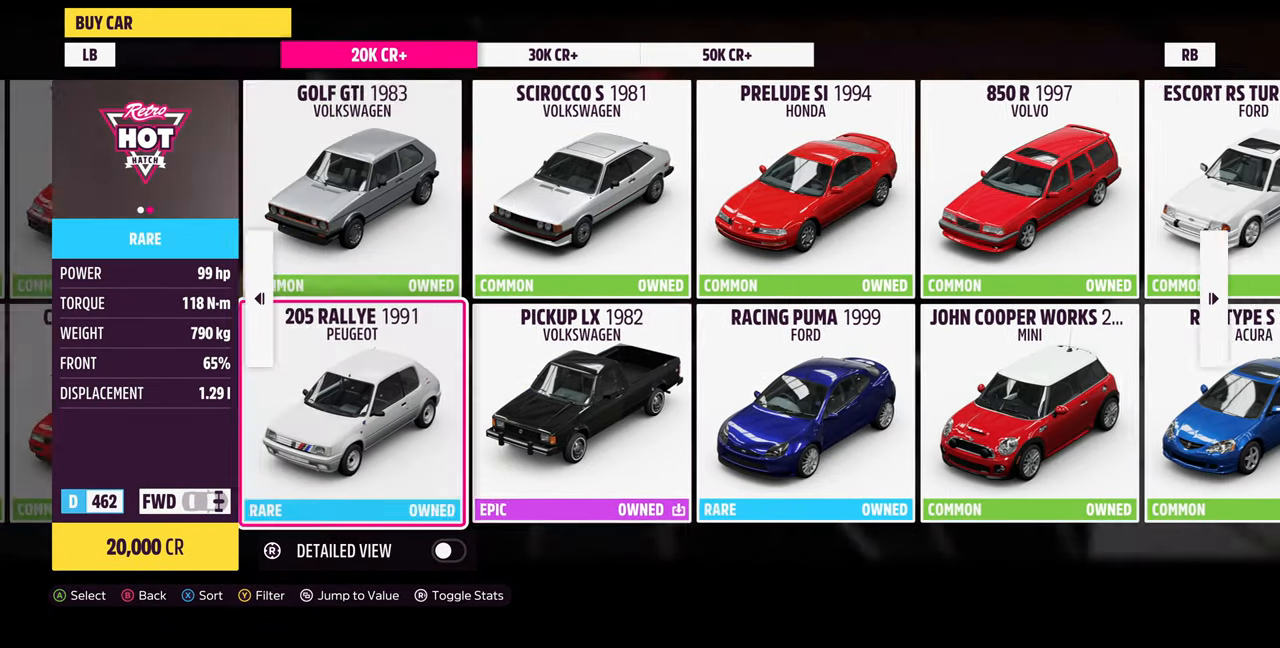
{"buttons": [], "left_stick": "center", "right_stick": "center", "events": [[200, "DPAD_LEFT", "down"], [367, "DPAD_LEFT", "up"]]}